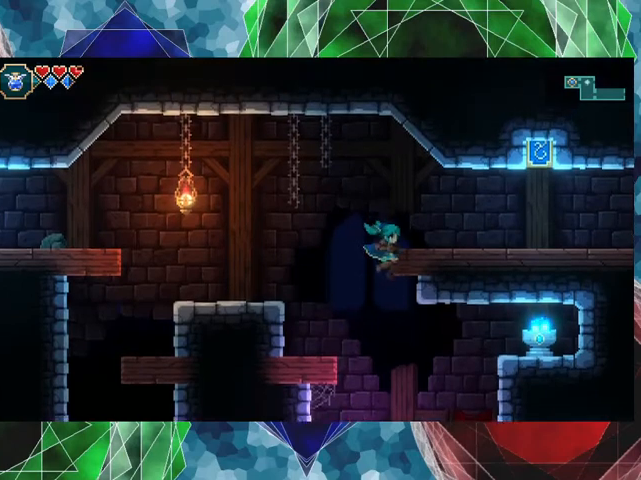
Gameplay with a controller (Nintendo layout); each line is a JSON object with the inputs held at the frame after it. "events" lists button and stick changes between this image and that frame as [ms after this image, input, new state], when the widget could be followed in between. Not read: L3 R3 right_stick.
{"buttons": [], "left_stick": "right", "events": [[200, "B", "down"], [333, "B", "up"]]}
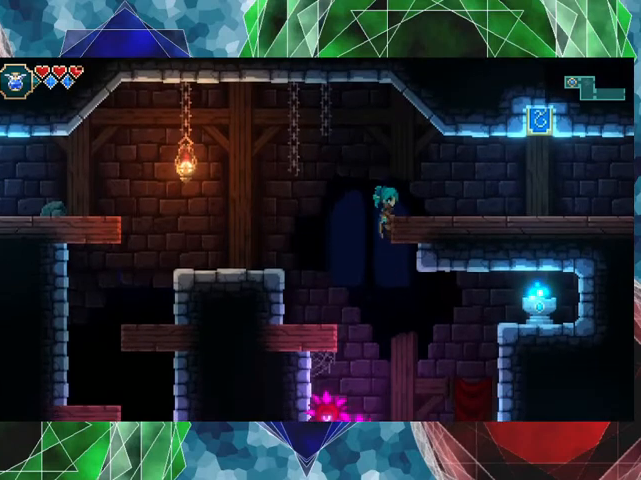
{"buttons": ["A"], "left_stick": "right", "events": [[367, "A", "down"]]}
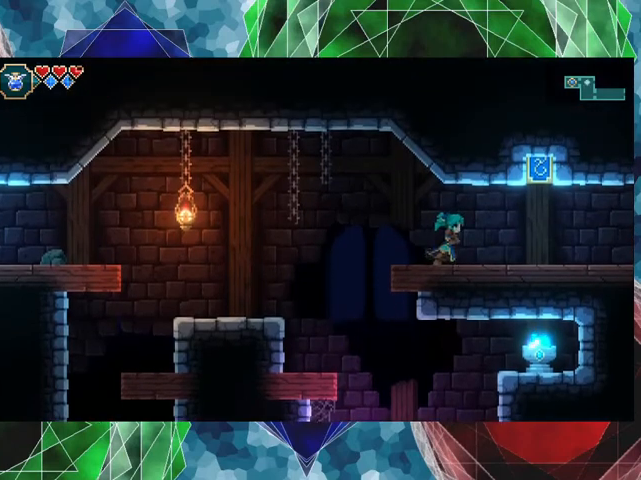
{"buttons": ["A"], "left_stick": "right", "events": []}
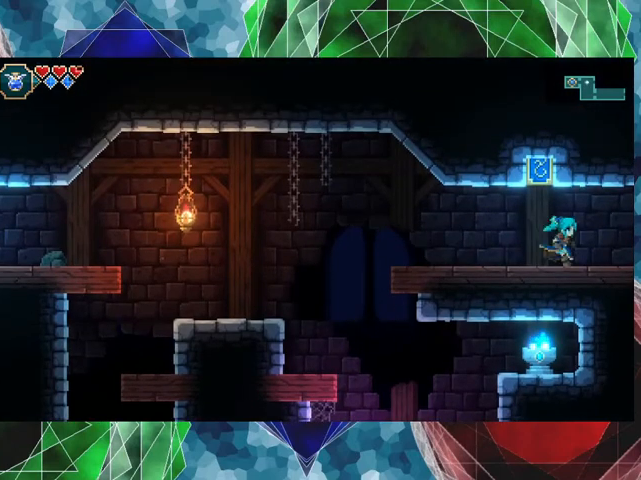
{"buttons": [], "left_stick": "right", "events": [[467, "A", "up"]]}
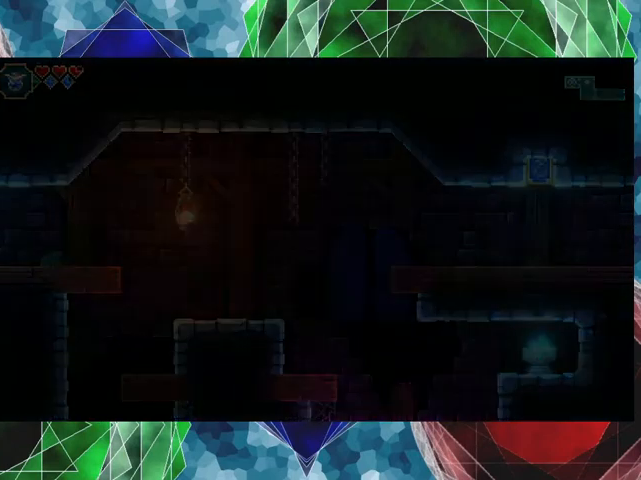
{"buttons": [], "left_stick": "center", "events": [[67, "left_stick", "center"]]}
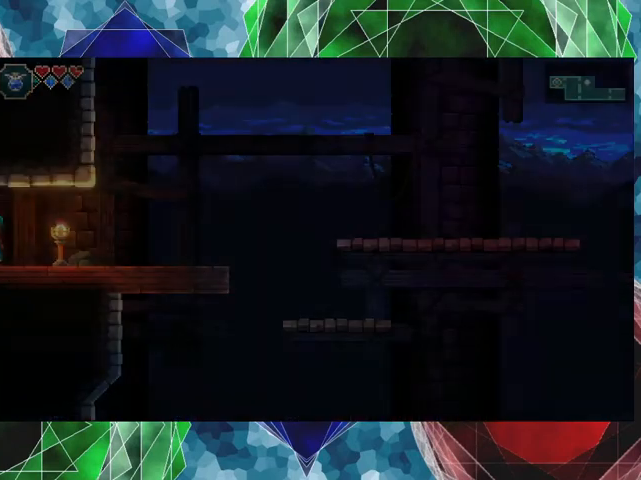
{"buttons": [], "left_stick": "down-right", "events": [[467, "left_stick", "down-right"]]}
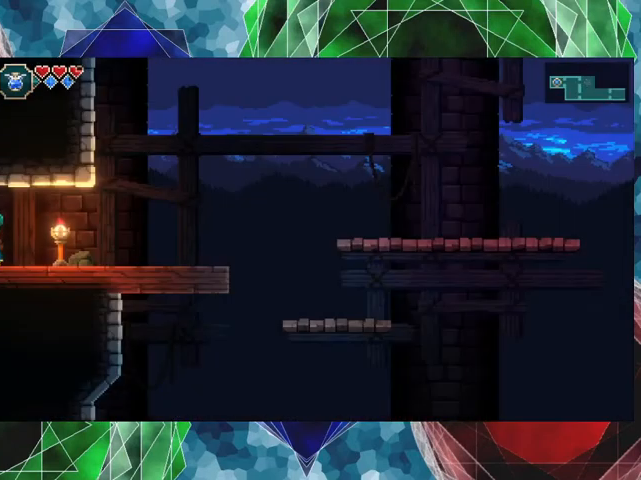
{"buttons": [], "left_stick": "center", "events": [[167, "left_stick", "center"], [200, "Y", "down"], [333, "Y", "up"]]}
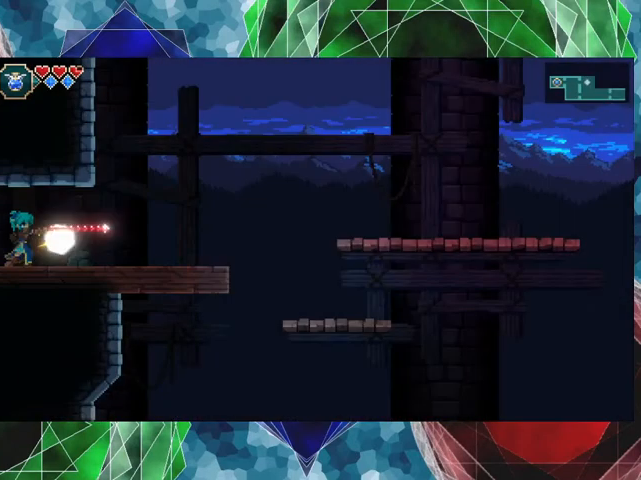
{"buttons": [], "left_stick": "right", "events": [[433, "left_stick", "right"]]}
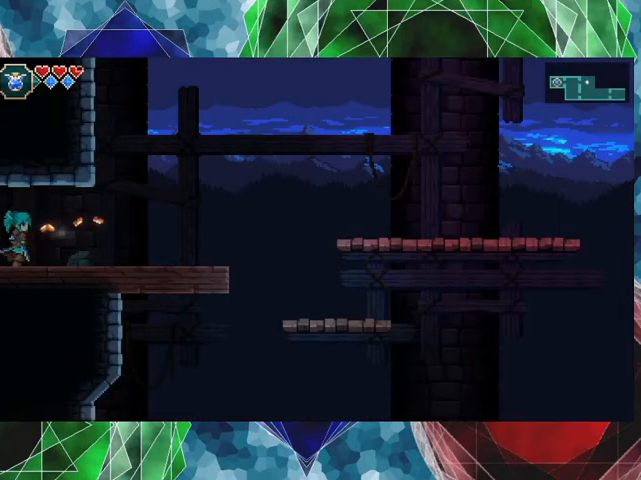
{"buttons": ["A"], "left_stick": "right", "events": [[33, "A", "down"]]}
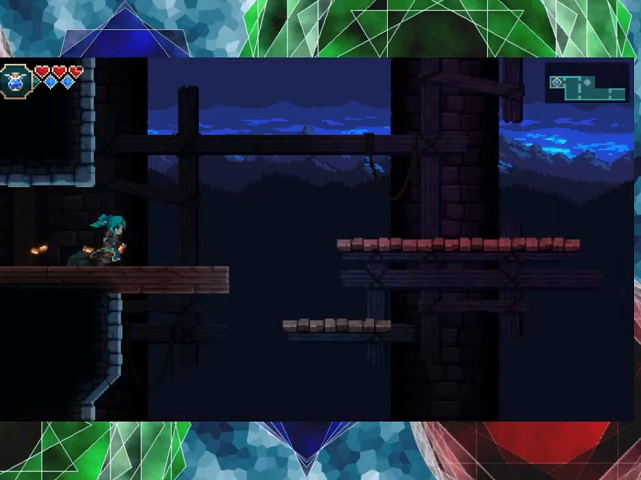
{"buttons": ["A", "B"], "left_stick": "right", "events": [[367, "B", "down"]]}
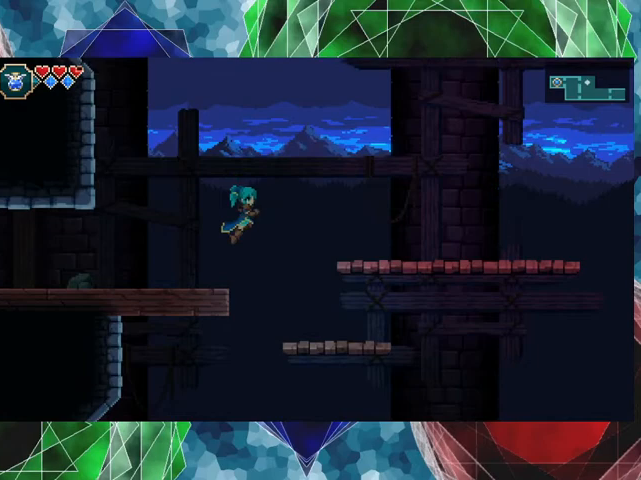
{"buttons": [], "left_stick": "right", "events": [[233, "B", "up"], [300, "A", "up"]]}
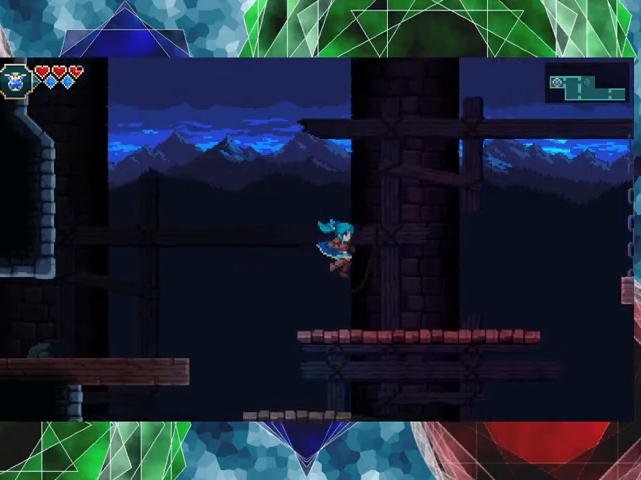
{"buttons": [], "left_stick": "center", "events": [[133, "left_stick", "center"]]}
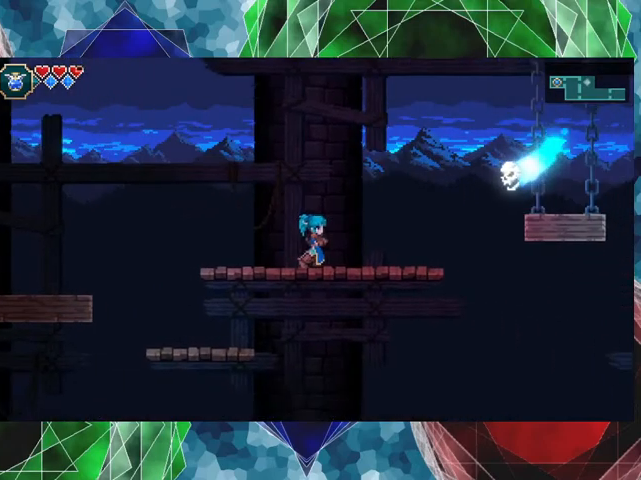
{"buttons": ["B"], "left_stick": "center", "events": [[433, "B", "down"]]}
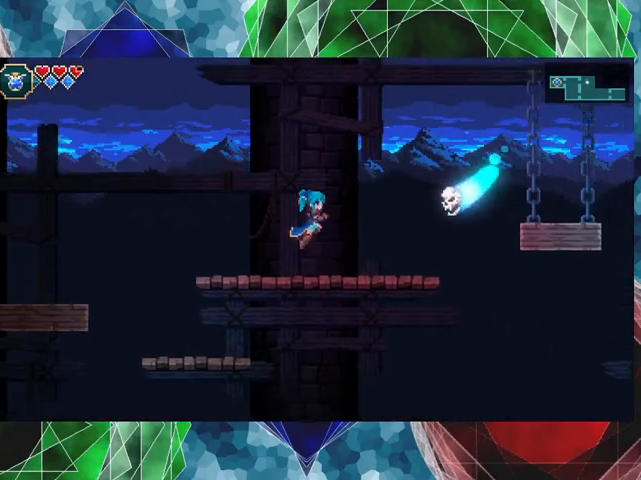
{"buttons": [], "left_stick": "center", "events": [[67, "B", "up"], [200, "Y", "down"], [467, "Y", "up"]]}
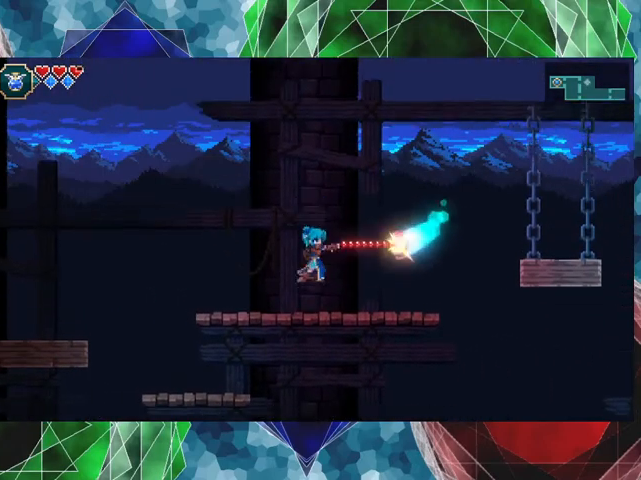
{"buttons": ["B"], "left_stick": "center", "events": [[333, "B", "down"]]}
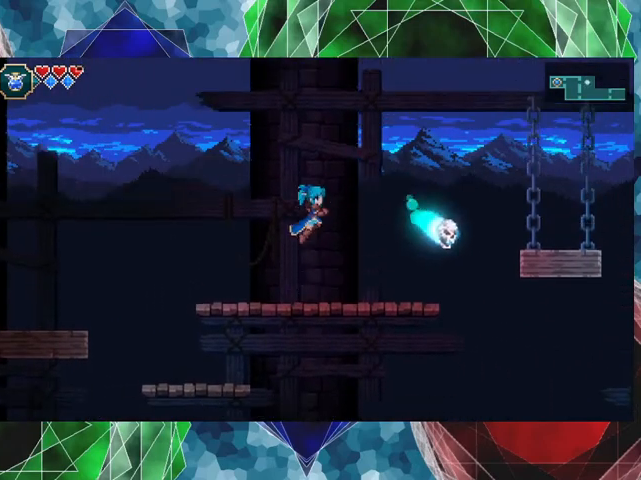
{"buttons": ["Y"], "left_stick": "center", "events": [[133, "B", "up"], [300, "Y", "down"]]}
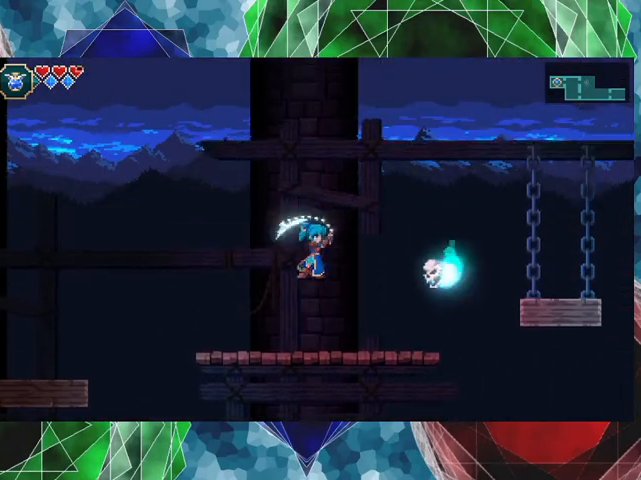
{"buttons": ["B"], "left_stick": "center", "events": [[333, "Y", "up"], [400, "B", "down"]]}
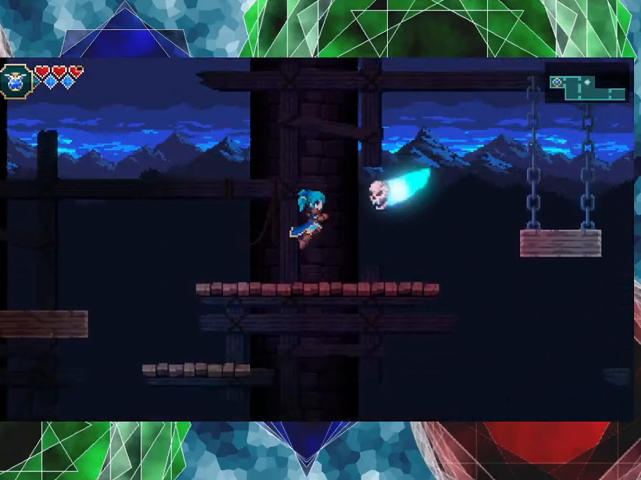
{"buttons": [], "left_stick": "center", "events": [[33, "B", "up"], [67, "Y", "down"], [200, "Y", "up"]]}
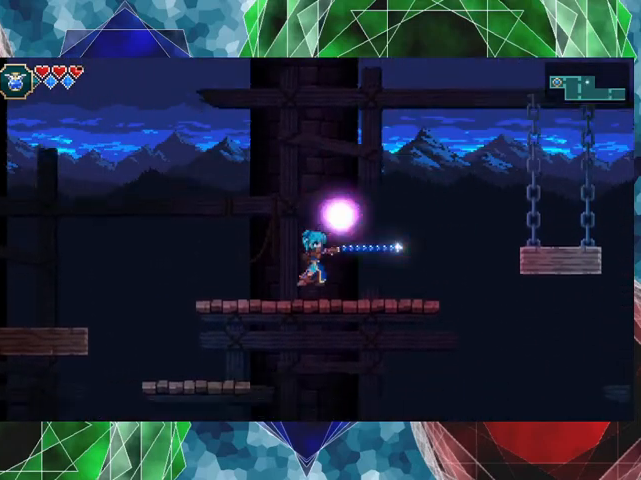
{"buttons": ["A"], "left_stick": "right", "events": [[400, "left_stick", "right"], [433, "A", "down"]]}
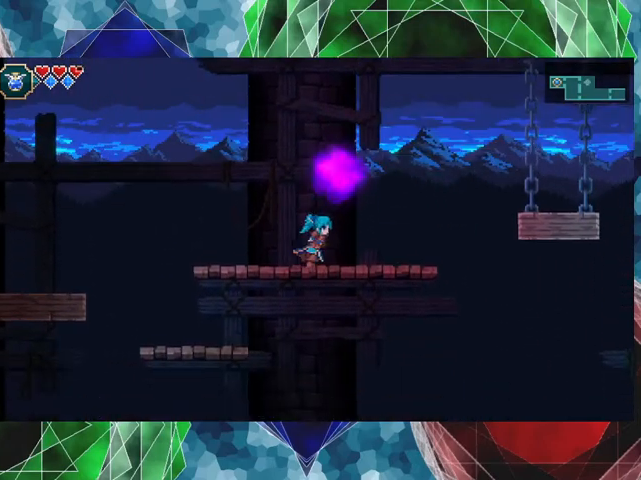
{"buttons": ["A", "B"], "left_stick": "right", "events": [[367, "B", "down"]]}
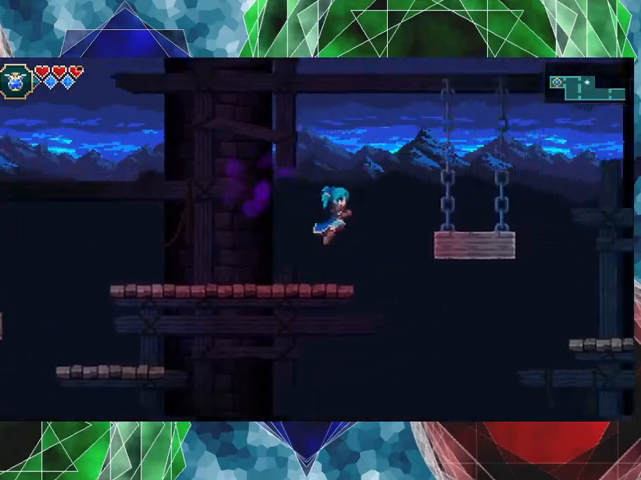
{"buttons": [], "left_stick": "center", "events": [[233, "B", "up"], [267, "A", "up"], [367, "left_stick", "center"]]}
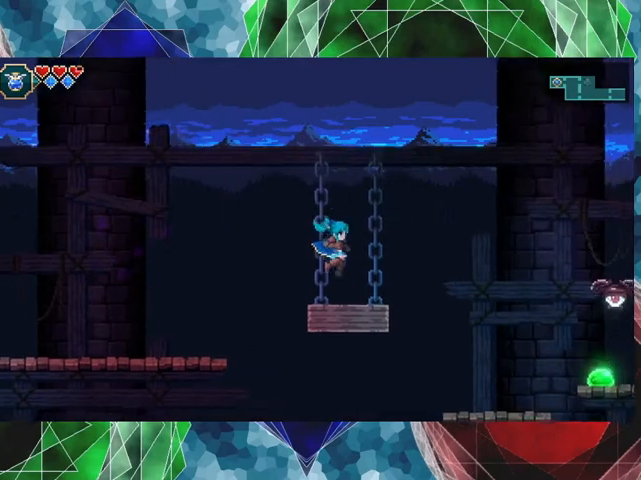
{"buttons": [], "left_stick": "center", "events": [[33, "left_stick", "left"], [267, "left_stick", "center"]]}
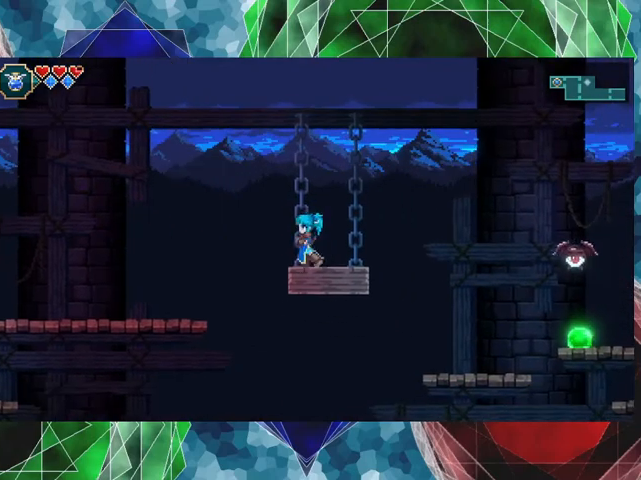
{"buttons": [], "left_stick": "right", "events": [[33, "left_stick", "right"], [167, "left_stick", "center"], [500, "left_stick", "right"]]}
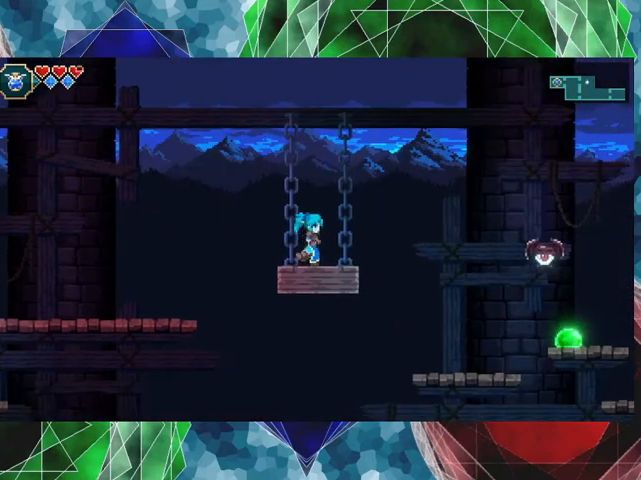
{"buttons": [], "left_stick": "right", "events": [[133, "B", "down"], [367, "B", "up"]]}
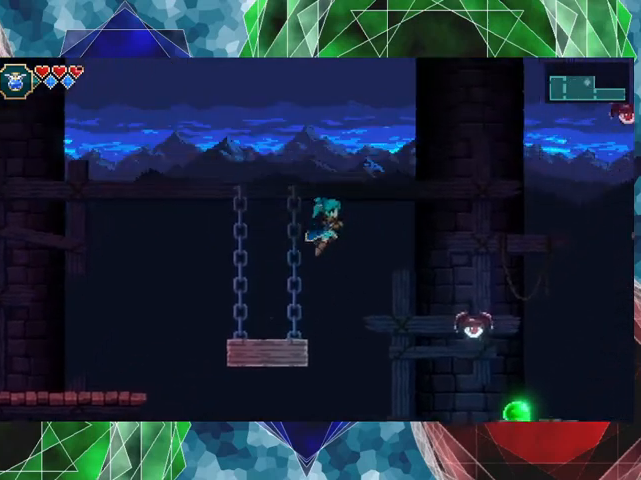
{"buttons": ["Y"], "left_stick": "center", "events": [[200, "Y", "down"], [267, "left_stick", "center"]]}
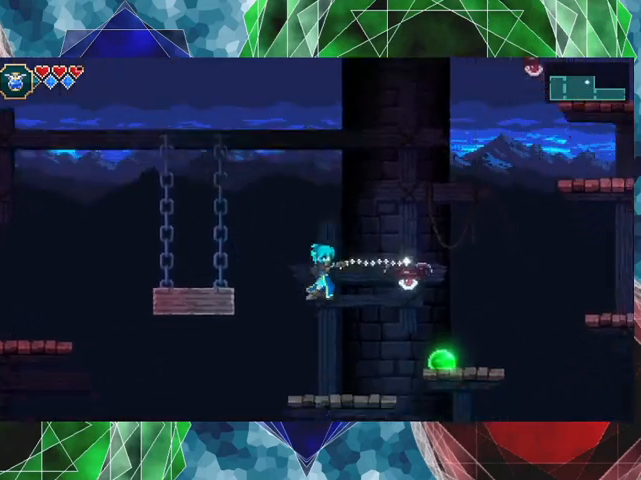
{"buttons": [], "left_stick": "right", "events": [[33, "Y", "up"], [433, "left_stick", "right"]]}
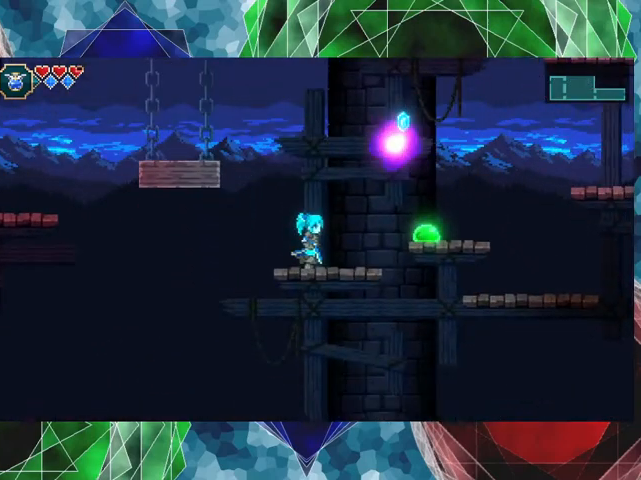
{"buttons": [], "left_stick": "center", "events": [[167, "Y", "down"], [200, "left_stick", "center"], [367, "Y", "up"]]}
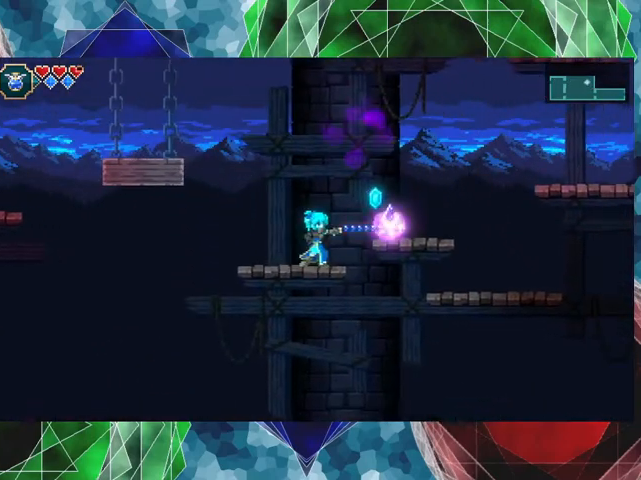
{"buttons": ["B"], "left_stick": "right", "events": [[333, "left_stick", "right"], [467, "B", "down"]]}
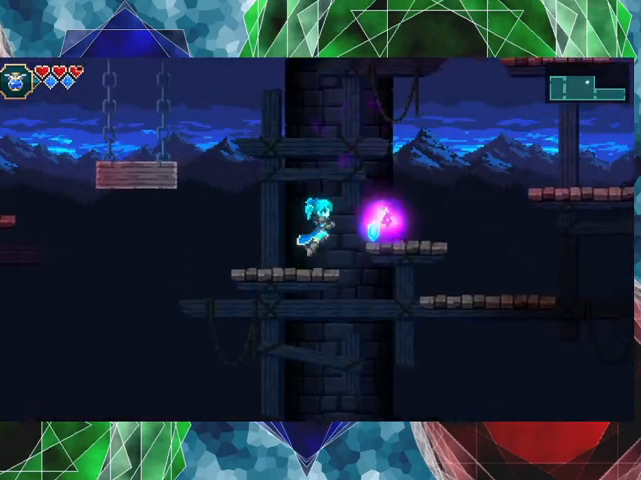
{"buttons": [], "left_stick": "center", "events": [[133, "B", "up"], [300, "left_stick", "center"]]}
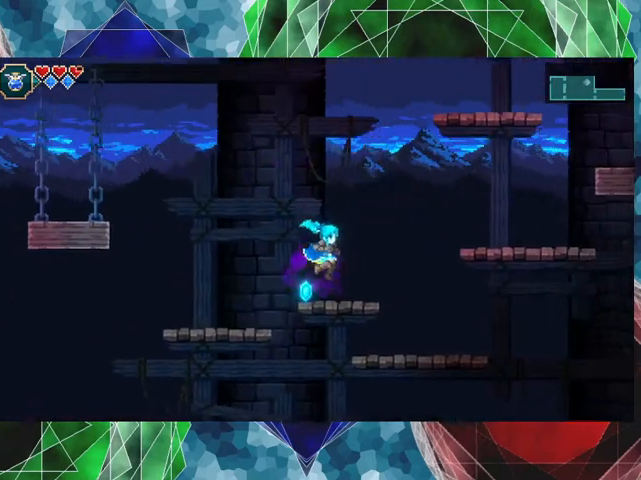
{"buttons": [], "left_stick": "center", "events": [[300, "left_stick", "left"], [467, "left_stick", "center"]]}